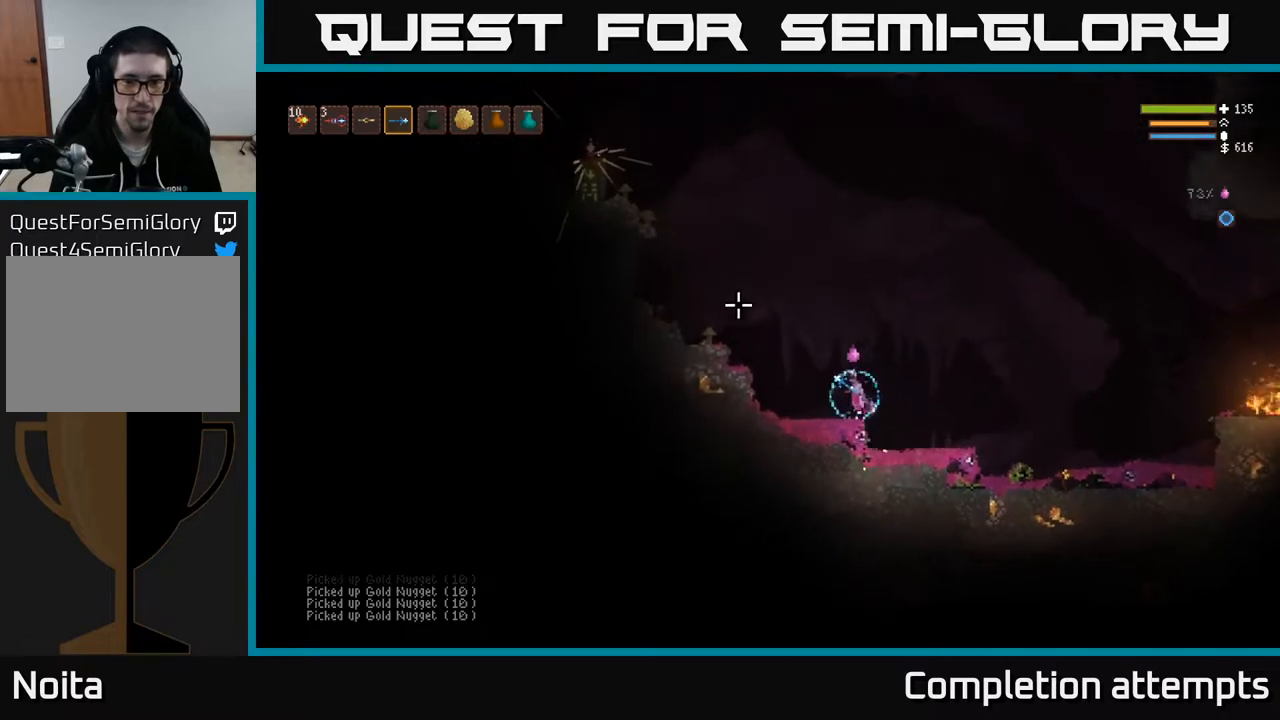
Gameplay with a controller (Xbox layout); each line is a JSON object with the inputs held at the frame after it. "events" lists button and stick changes between this image and that frame as [ms after this image, input, new state], when the widget could be followed in between.
{"buttons": ["L2"], "left_stick": "left", "right_stick": "up-left", "events": []}
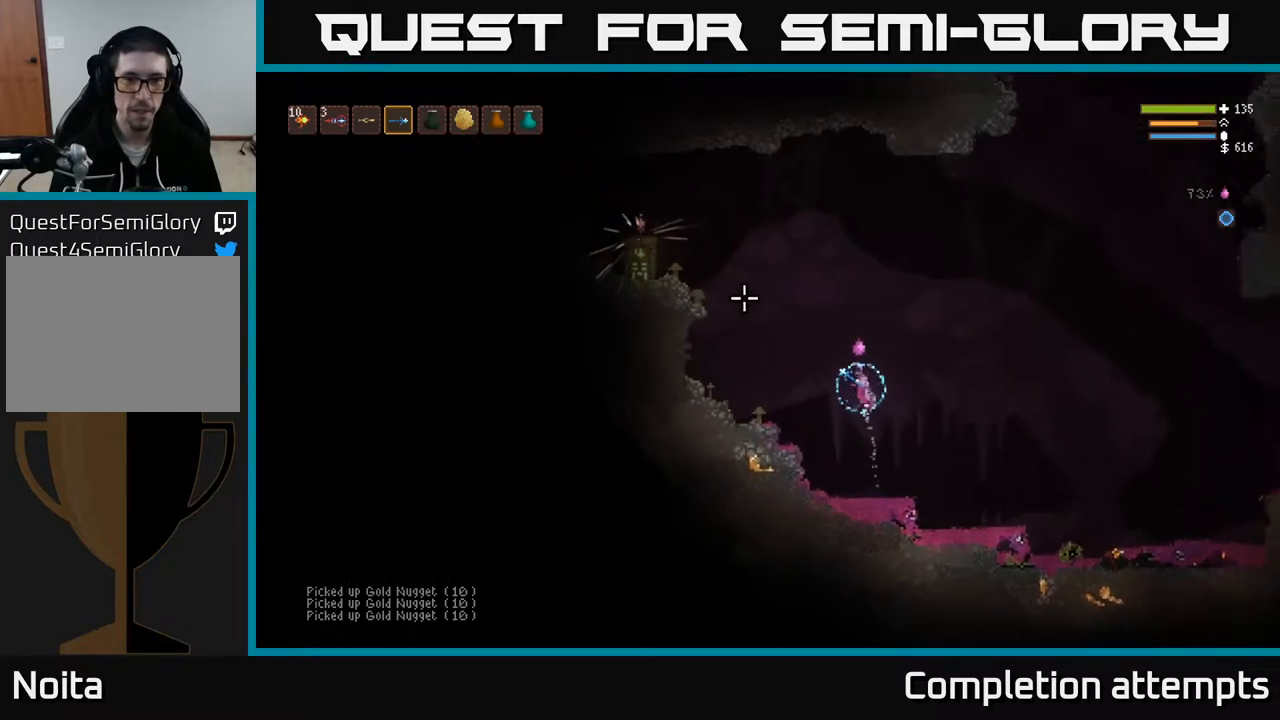
{"buttons": ["L2"], "left_stick": "left", "right_stick": "up-left", "events": [[50, "L2", "up"], [250, "L2", "down"], [367, "L2", "up"], [500, "L2", "down"]]}
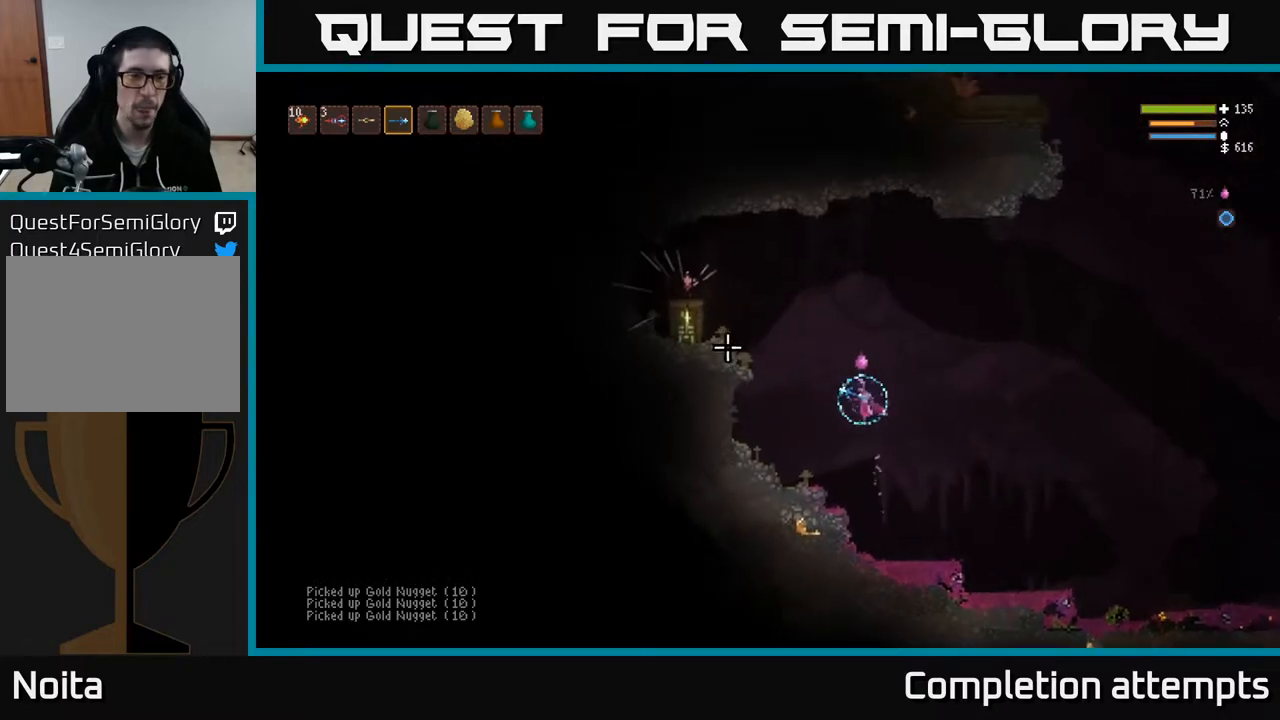
{"buttons": ["L2"], "left_stick": "left", "right_stick": "up-left", "events": [[133, "L2", "up"], [233, "L2", "down"], [333, "L2", "up"], [433, "L2", "down"]]}
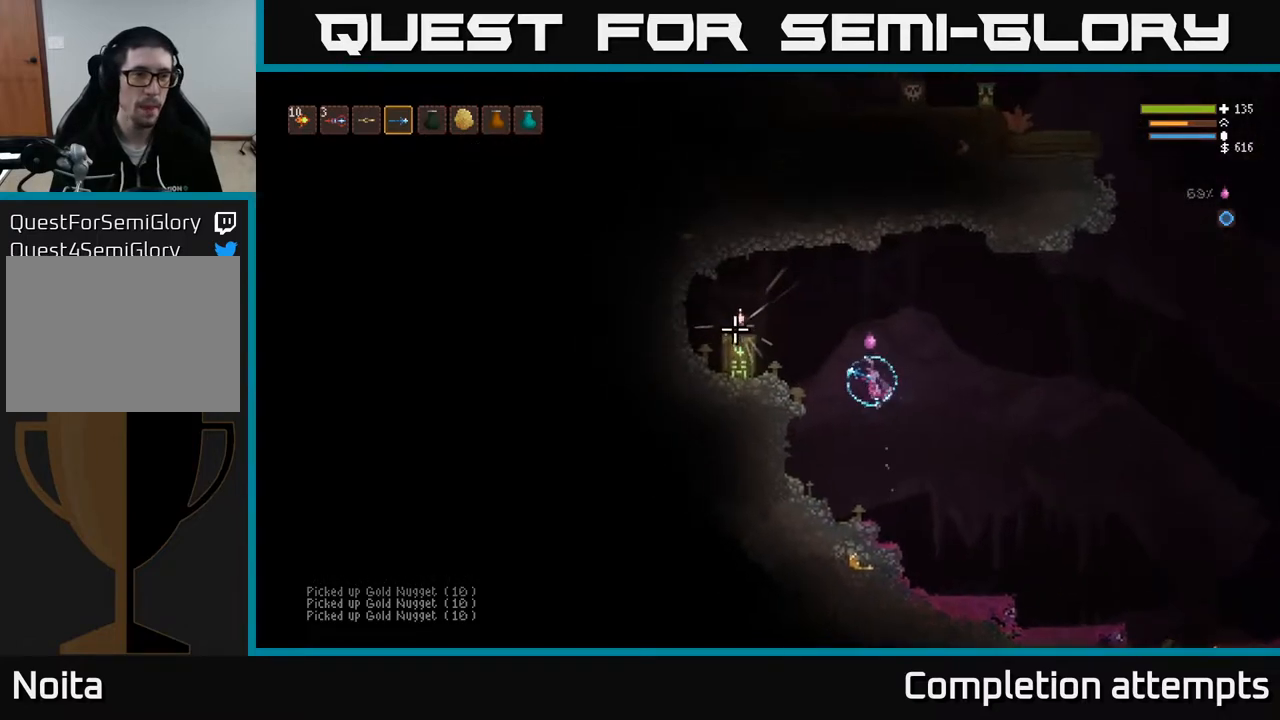
{"buttons": [], "left_stick": "left", "right_stick": "up-left", "events": [[50, "L2", "up"], [200, "L2", "down"], [300, "L2", "up"]]}
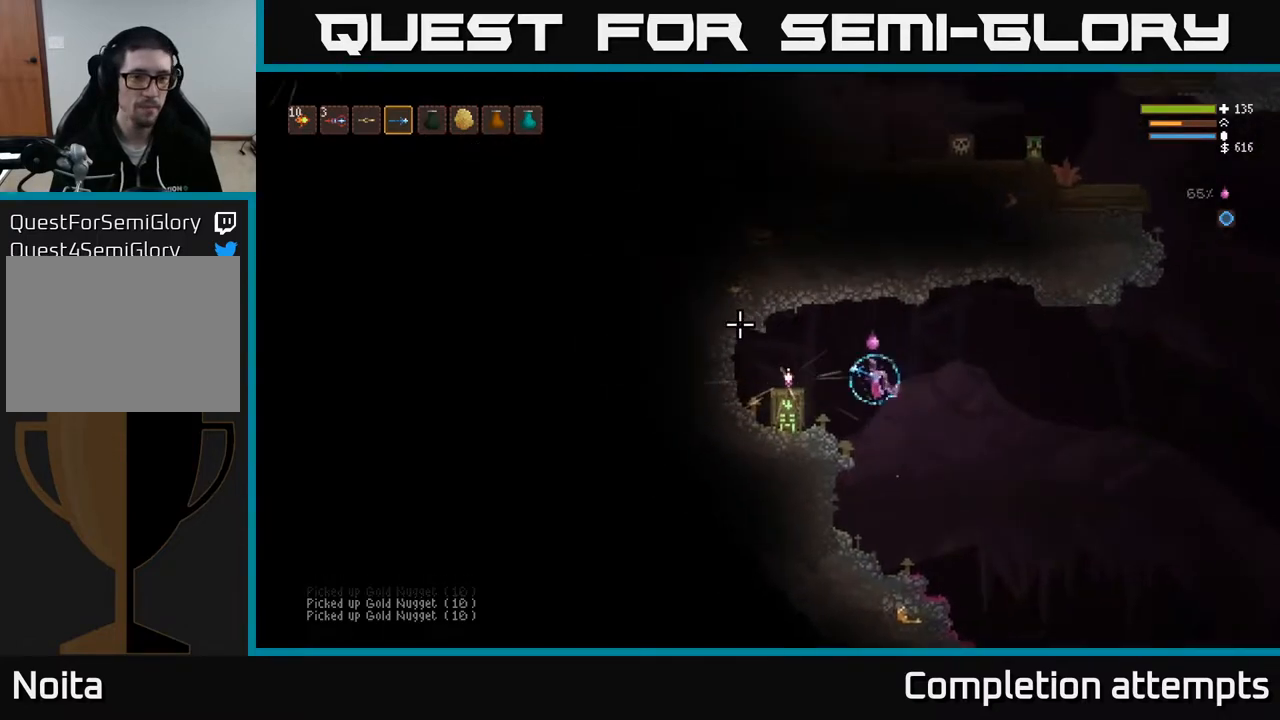
{"buttons": [], "left_stick": "left", "right_stick": "right", "events": [[83, "L2", "down"], [233, "right_stick", "center"], [250, "L2", "up"], [283, "right_stick", "right"], [383, "L2", "down"], [483, "L2", "up"]]}
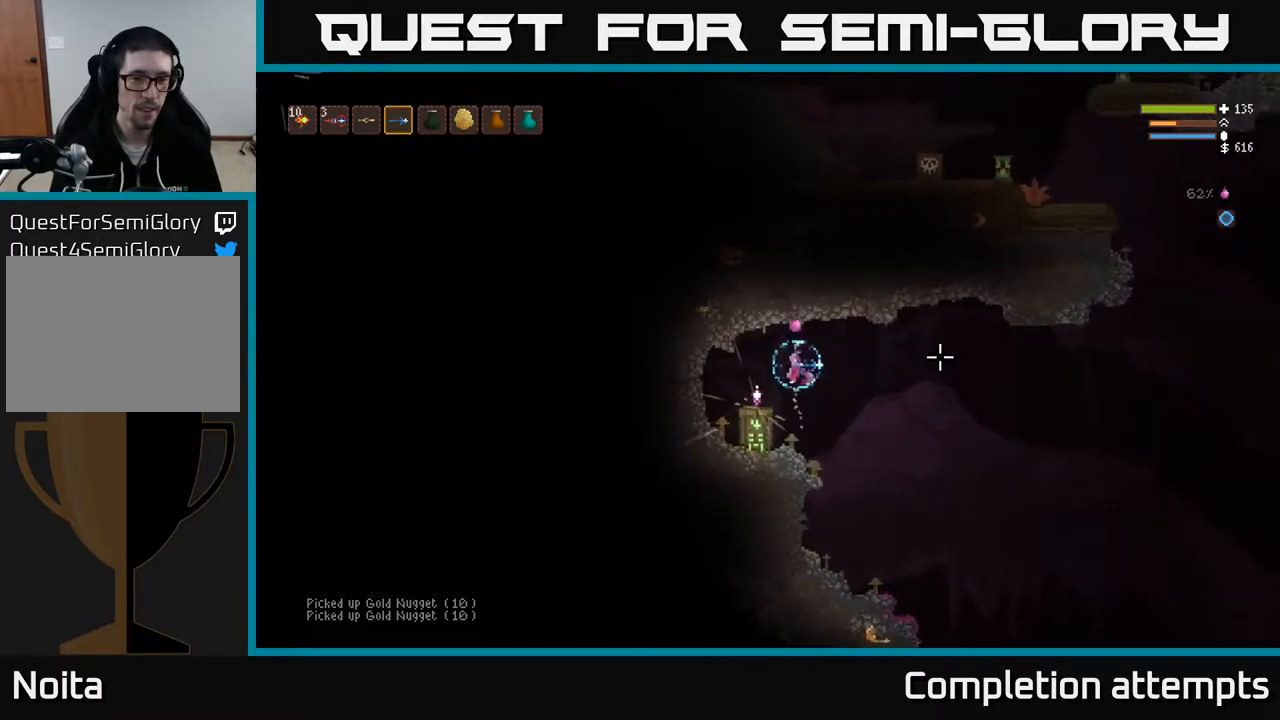
{"buttons": [], "left_stick": "center", "right_stick": "center", "events": [[267, "left_stick", "center"], [433, "right_stick", "center"]]}
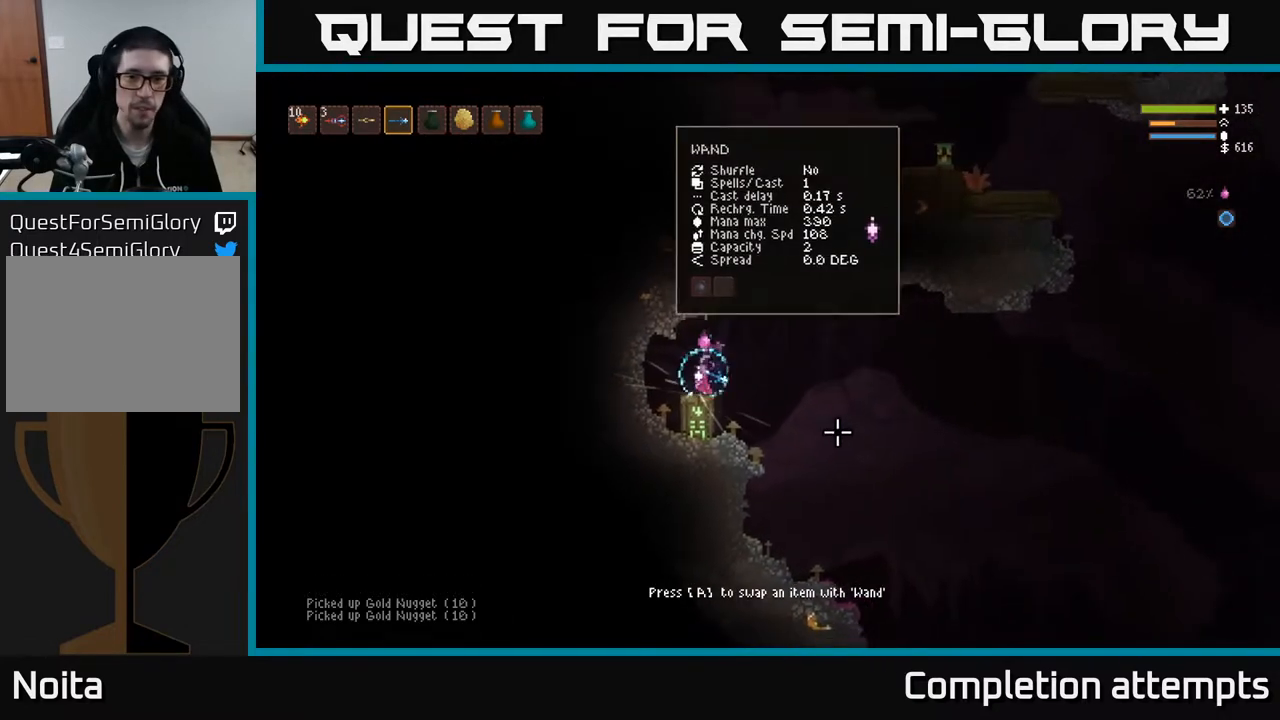
{"buttons": [], "left_stick": "center", "right_stick": "center", "events": []}
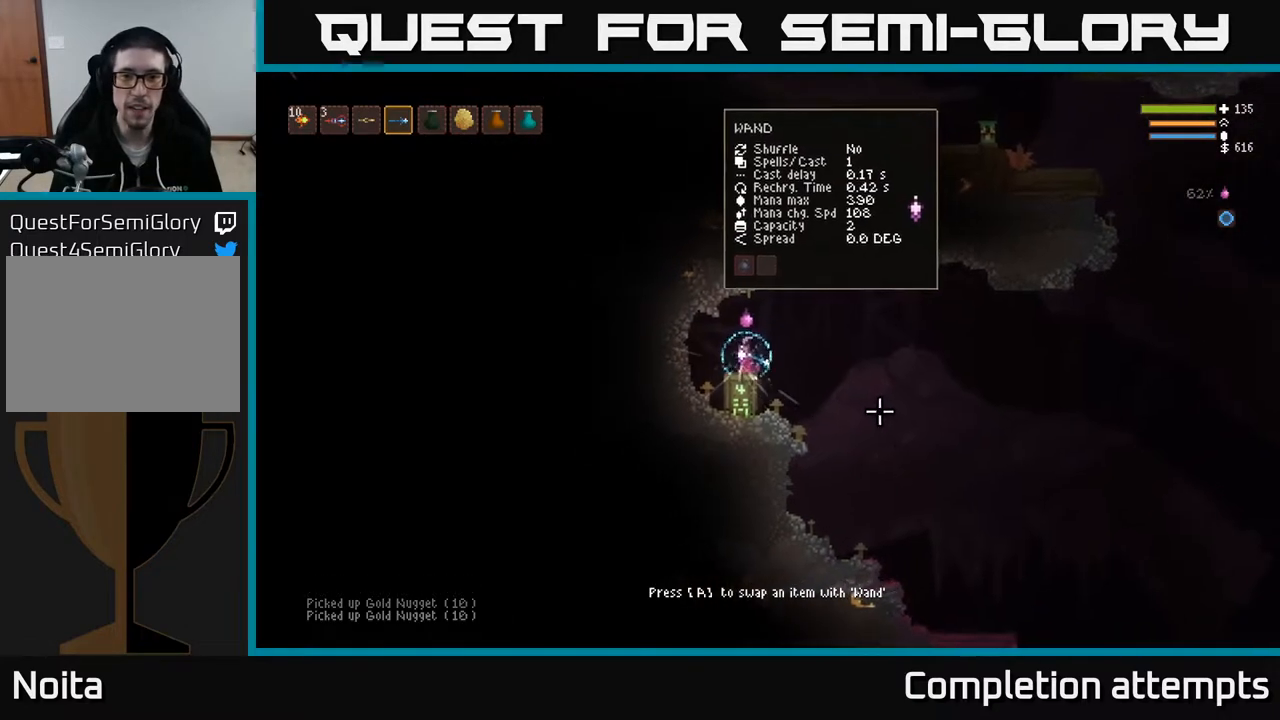
{"buttons": ["A"], "left_stick": "center", "right_stick": "center", "events": [[417, "A", "down"]]}
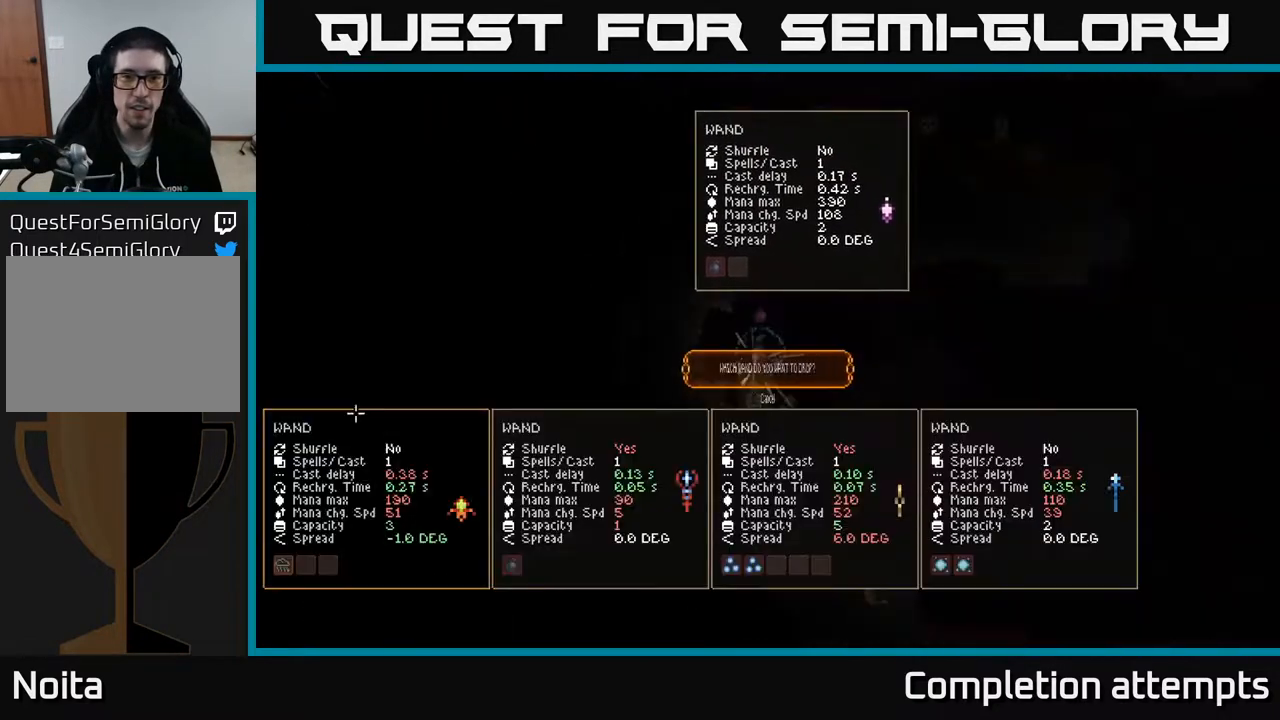
{"buttons": [], "left_stick": "center", "right_stick": "center", "events": [[17, "A", "up"]]}
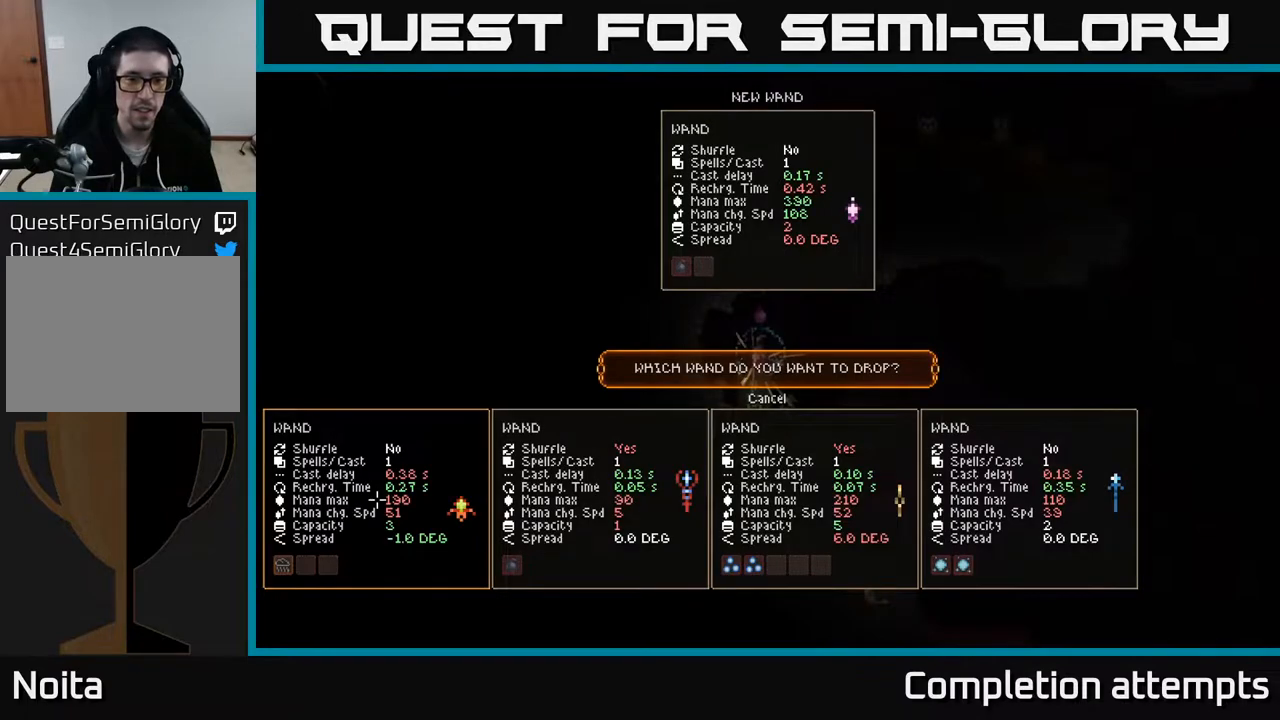
{"buttons": [], "left_stick": "center", "right_stick": "center", "events": [[100, "DPAD_RIGHT", "down"], [233, "DPAD_RIGHT", "up"]]}
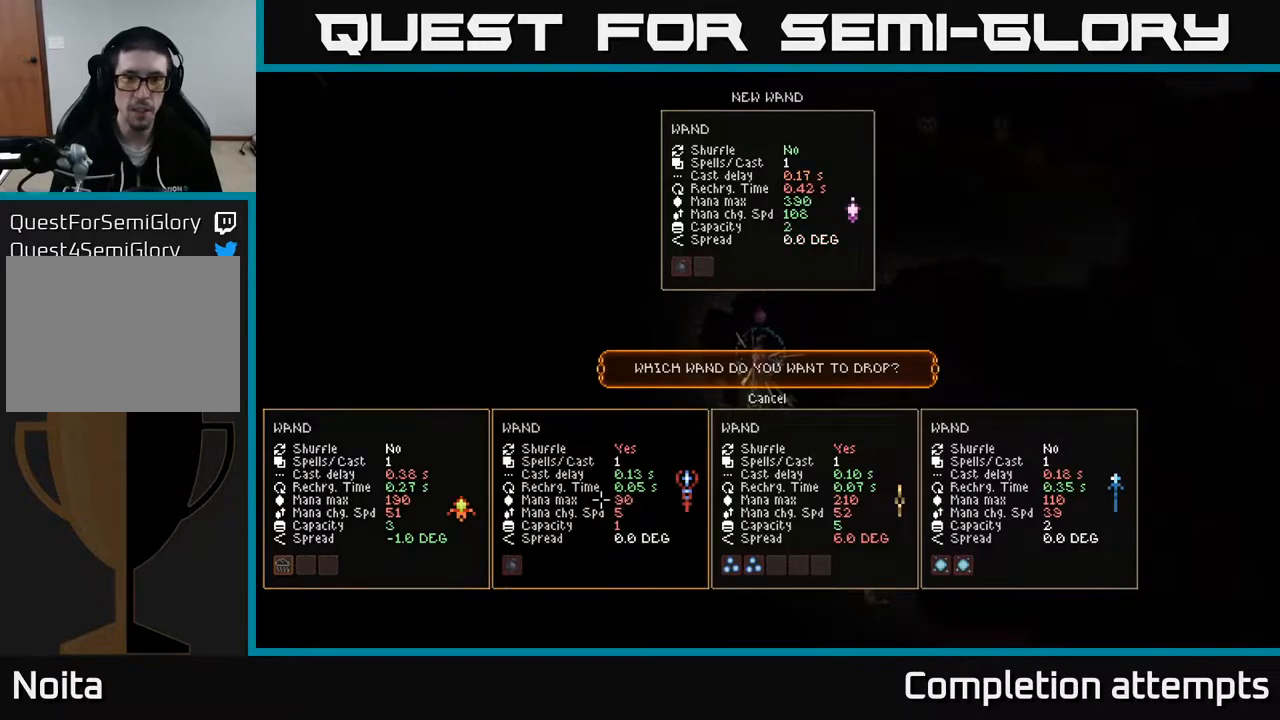
{"buttons": [], "left_stick": "center", "right_stick": "center", "events": []}
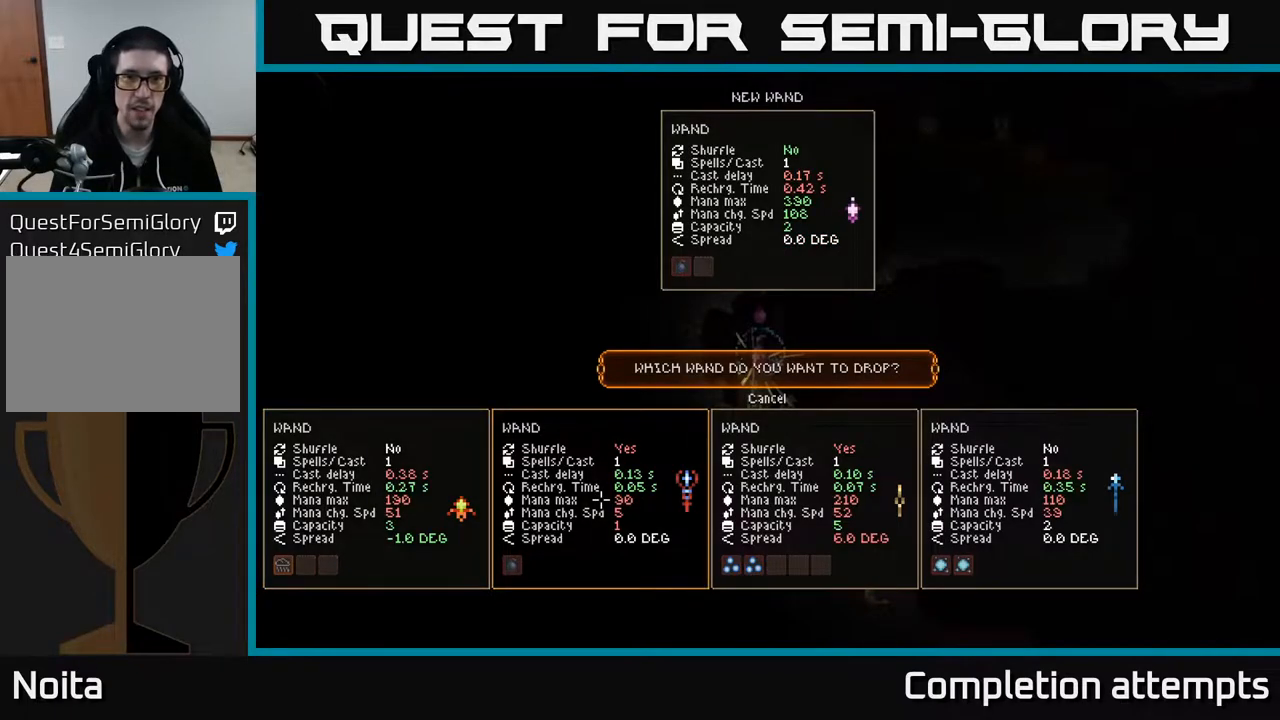
{"buttons": ["L2"], "left_stick": "right", "right_stick": "right", "events": [[67, "A", "down"], [100, "A", "up"], [300, "left_stick", "right"], [350, "right_stick", "right"], [417, "L2", "down"]]}
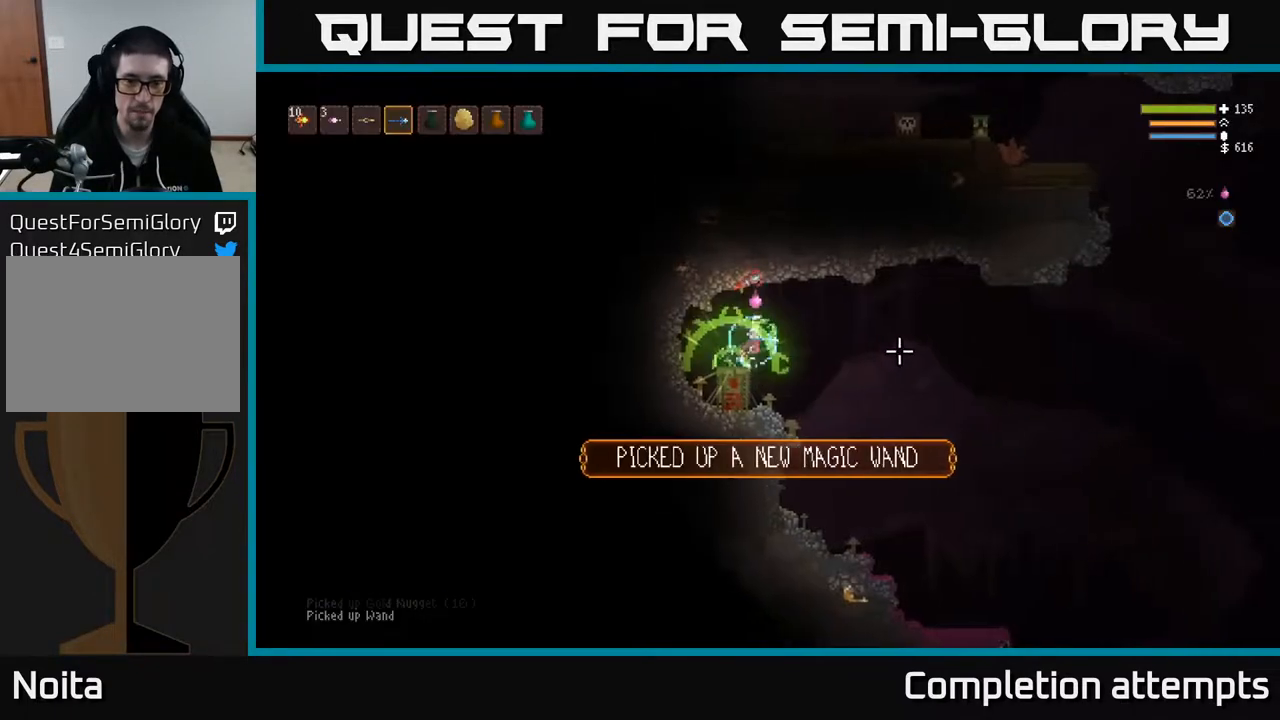
{"buttons": [], "left_stick": "right", "right_stick": "right", "events": [[50, "L2", "up"]]}
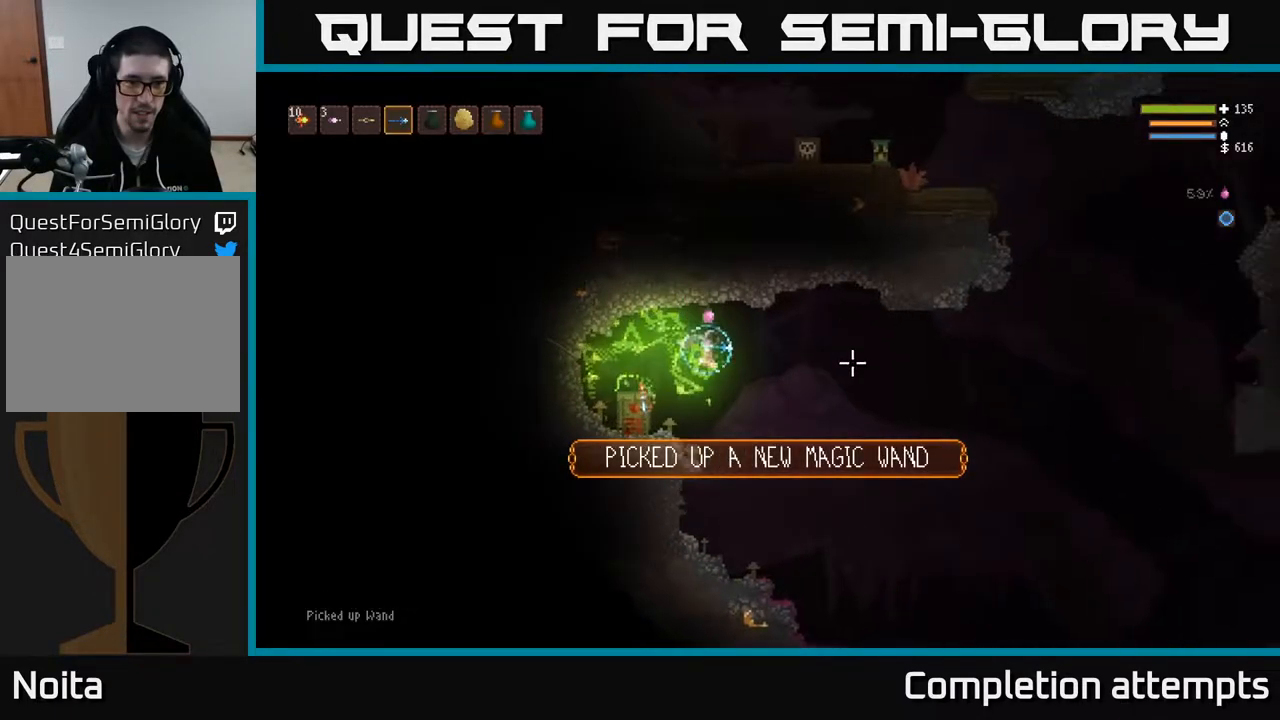
{"buttons": [], "left_stick": "right", "right_stick": "right", "events": [[50, "L2", "down"], [150, "L2", "up"], [367, "L2", "down"], [450, "L2", "up"]]}
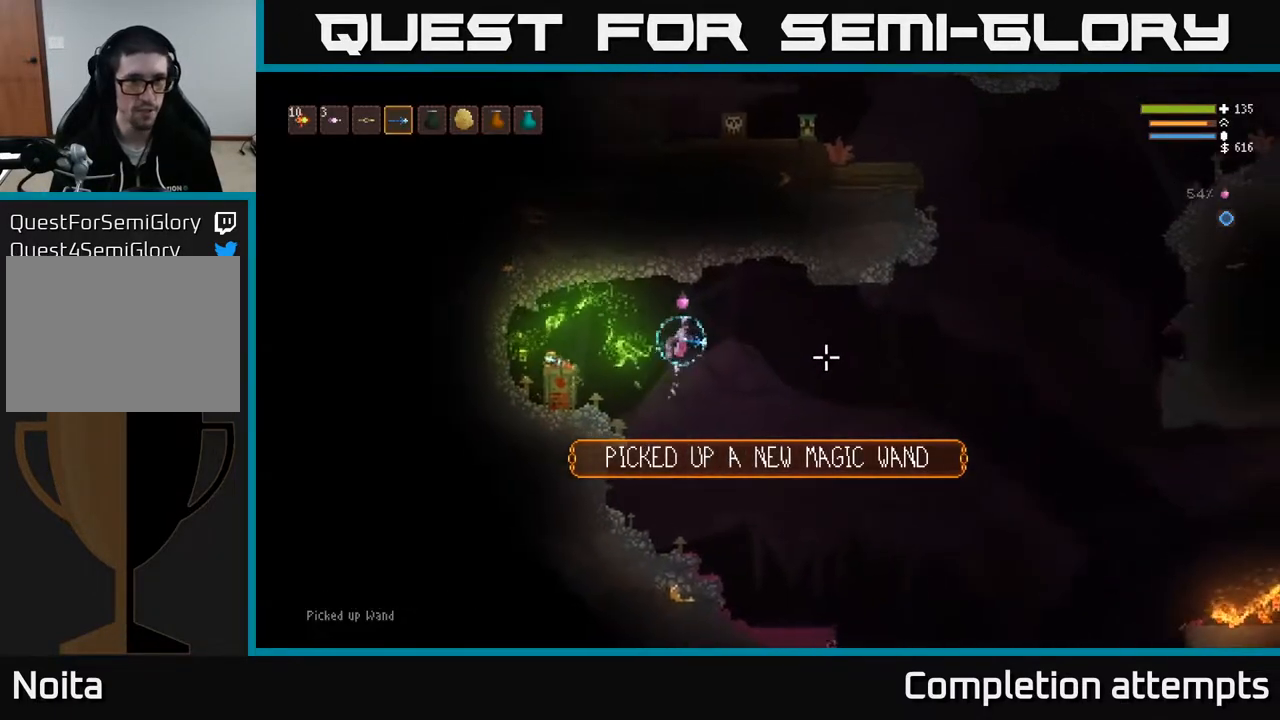
{"buttons": [], "left_stick": "right", "right_stick": "right", "events": [[133, "L2", "down"], [200, "L2", "up"], [383, "L2", "down"], [467, "L2", "up"]]}
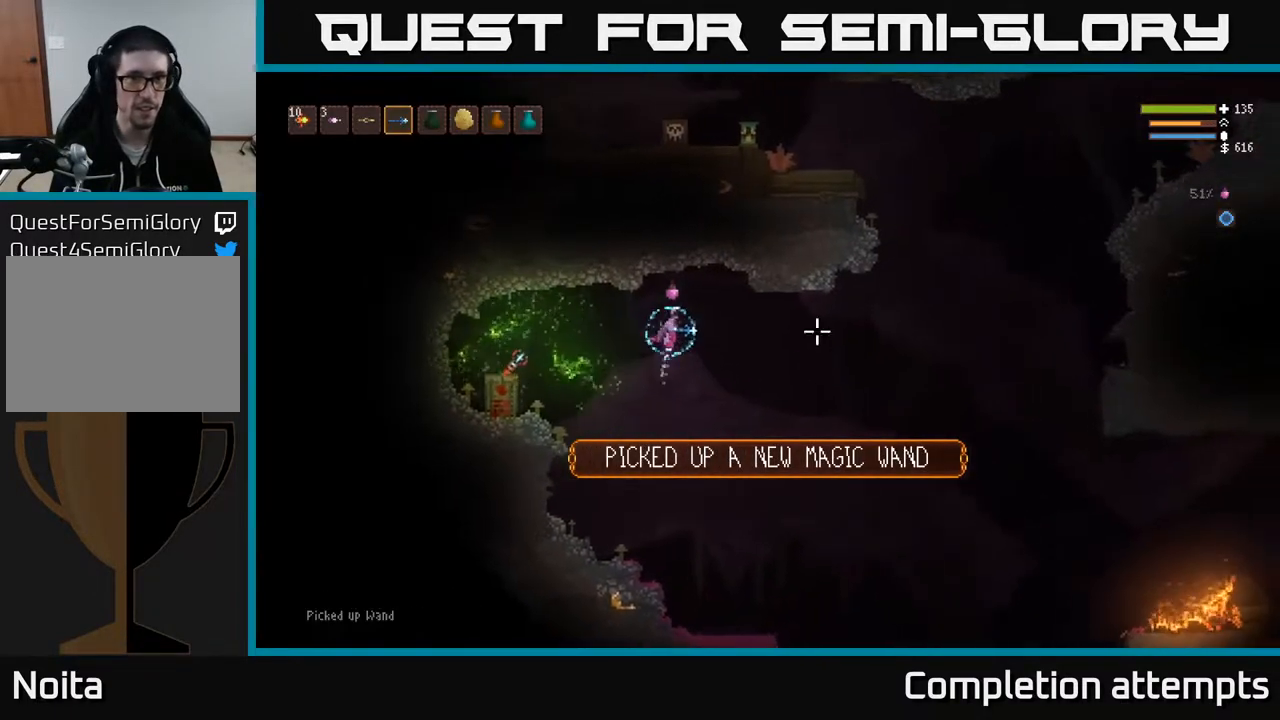
{"buttons": ["L2"], "left_stick": "right", "right_stick": "right", "events": [[150, "L2", "down"], [217, "L2", "up"], [450, "L2", "down"]]}
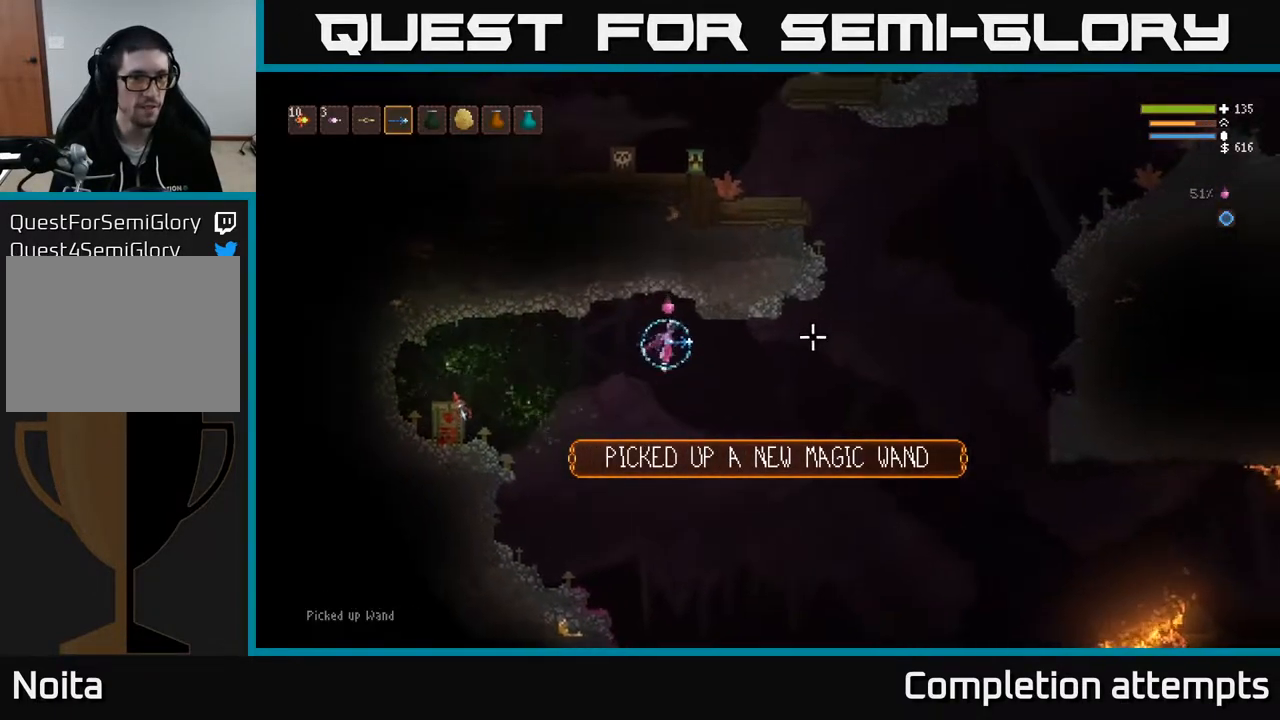
{"buttons": [], "left_stick": "right", "right_stick": "right", "events": [[33, "L2", "up"], [417, "L2", "down"], [500, "L2", "up"]]}
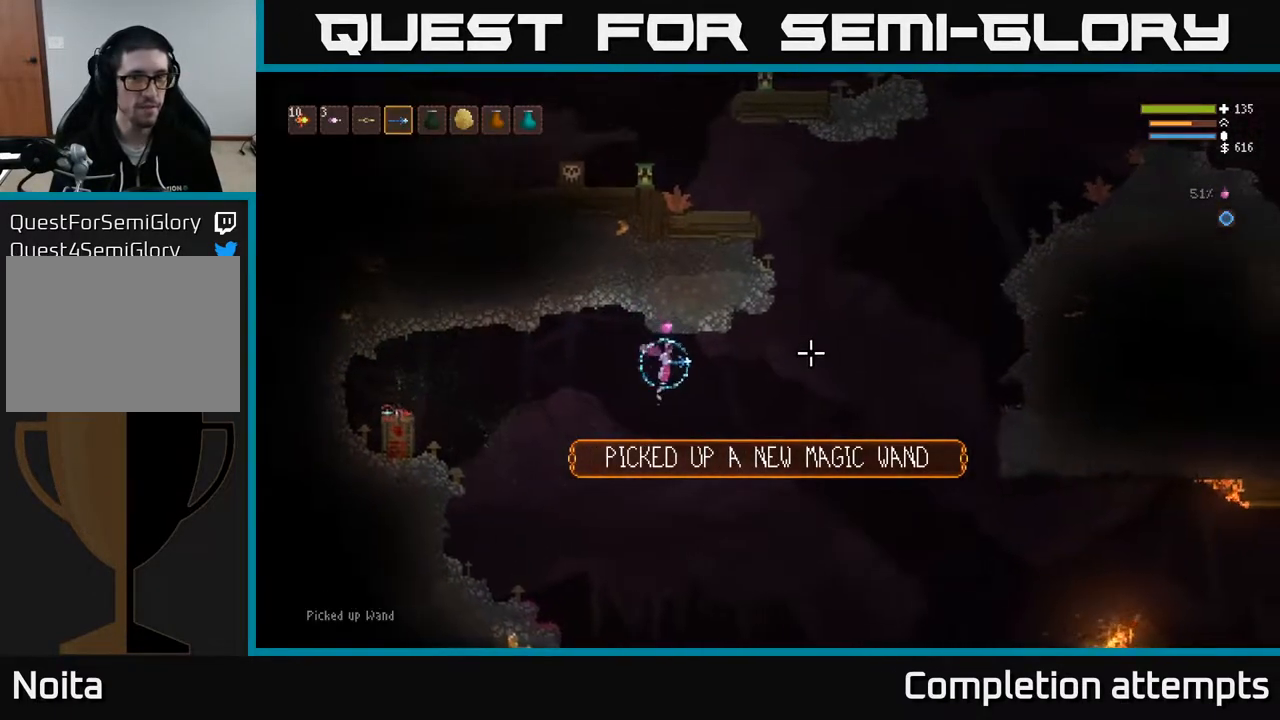
{"buttons": [], "left_stick": "right", "right_stick": "right", "events": [[200, "L2", "down"], [283, "L2", "up"], [417, "L2", "down"], [500, "L2", "up"]]}
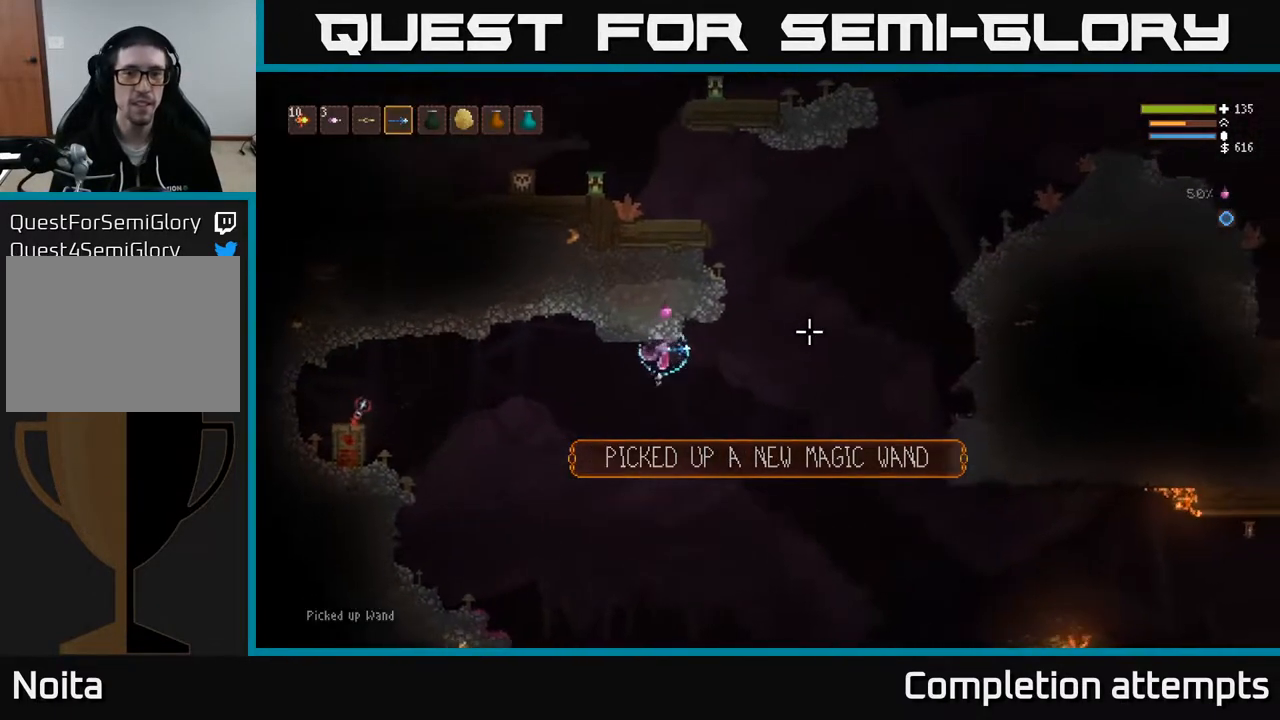
{"buttons": ["L2"], "left_stick": "right", "right_stick": "right", "events": [[117, "L2", "down"], [183, "L2", "up"], [300, "L2", "down"], [383, "L2", "up"], [483, "L2", "down"]]}
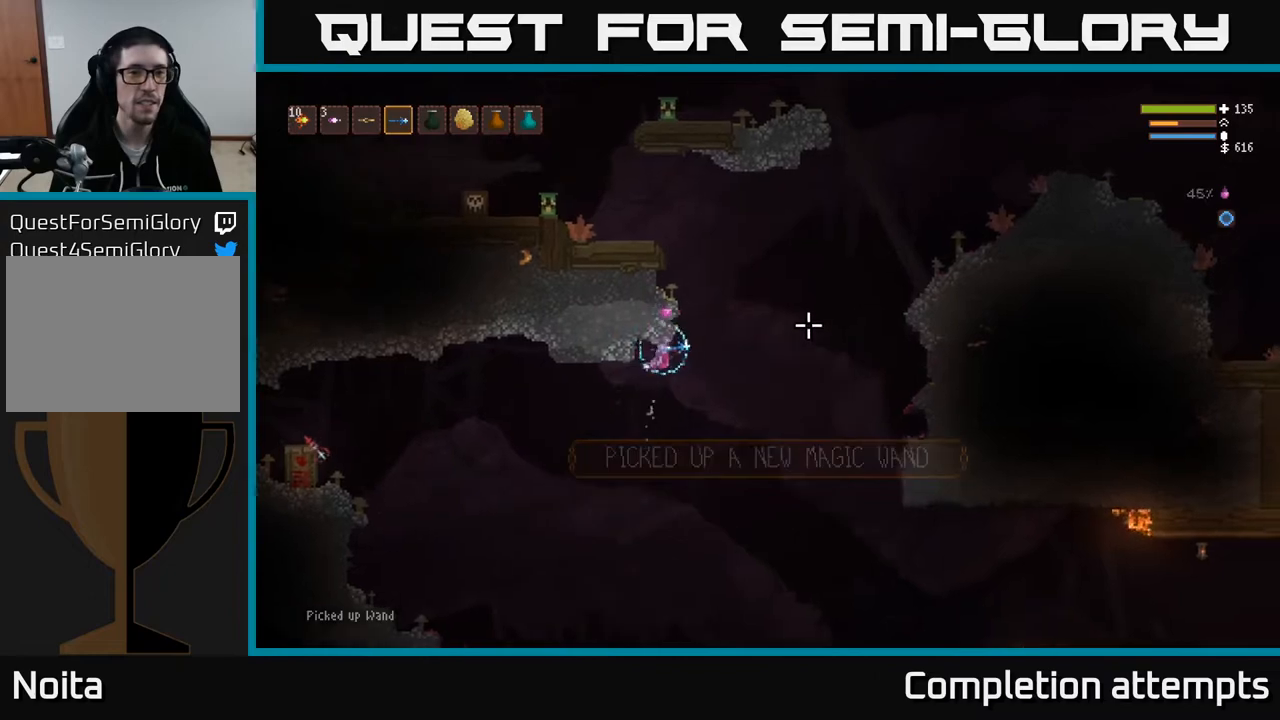
{"buttons": ["L2"], "left_stick": "left", "right_stick": "up-right", "events": [[300, "left_stick", "left"], [300, "right_stick", "up-right"]]}
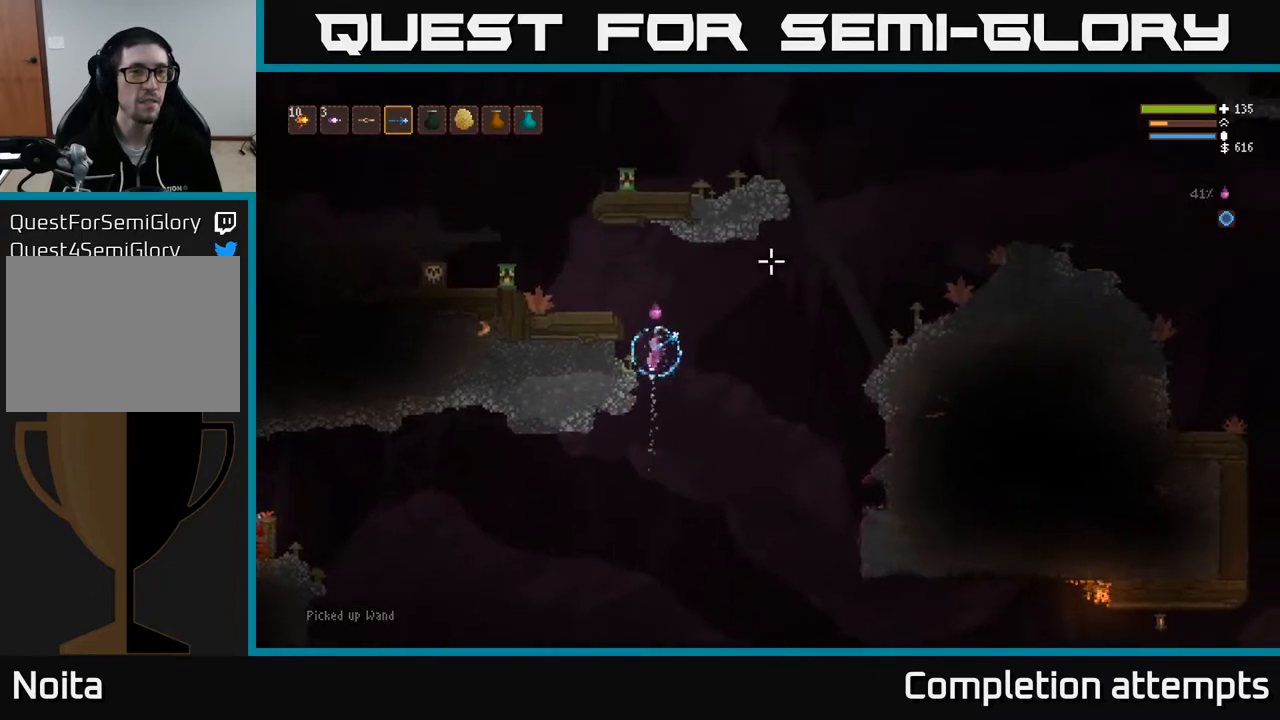
{"buttons": ["L2"], "left_stick": "left", "right_stick": "right", "events": [[150, "L2", "up"], [300, "right_stick", "right"], [450, "L2", "down"]]}
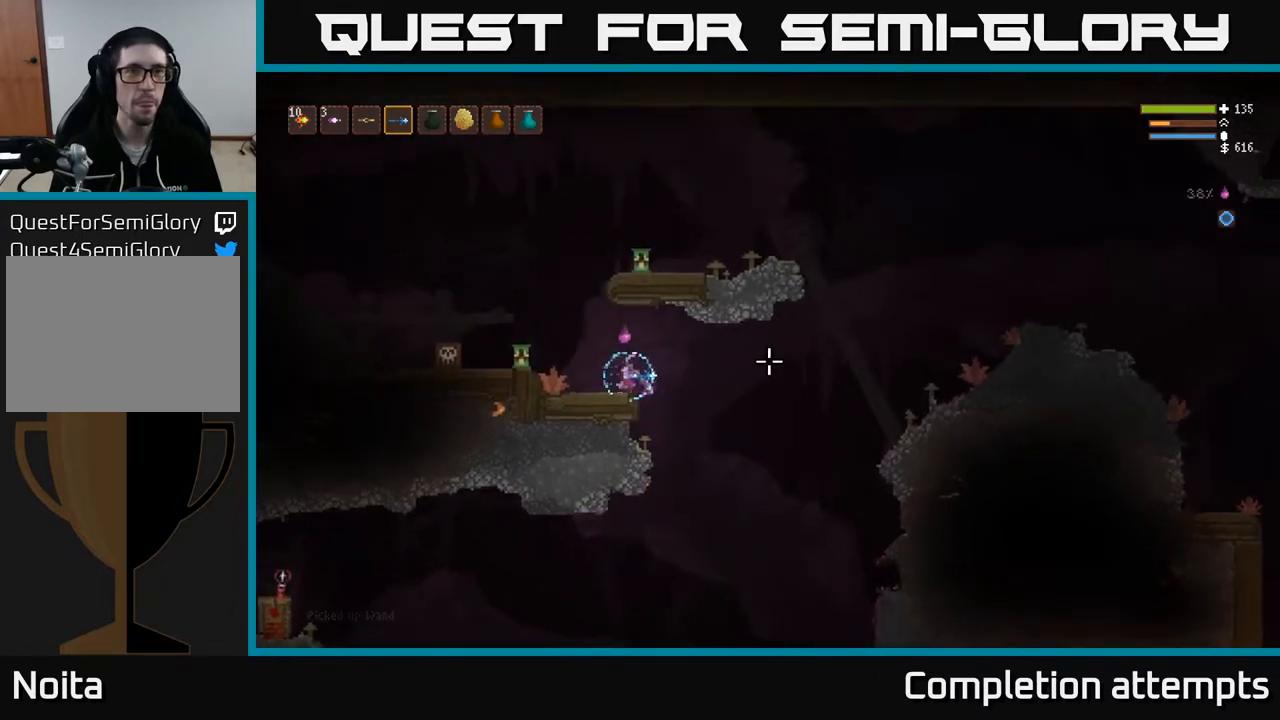
{"buttons": [], "left_stick": "left", "right_stick": "right", "events": [[67, "L2", "up"], [300, "L2", "down"], [417, "L2", "up"]]}
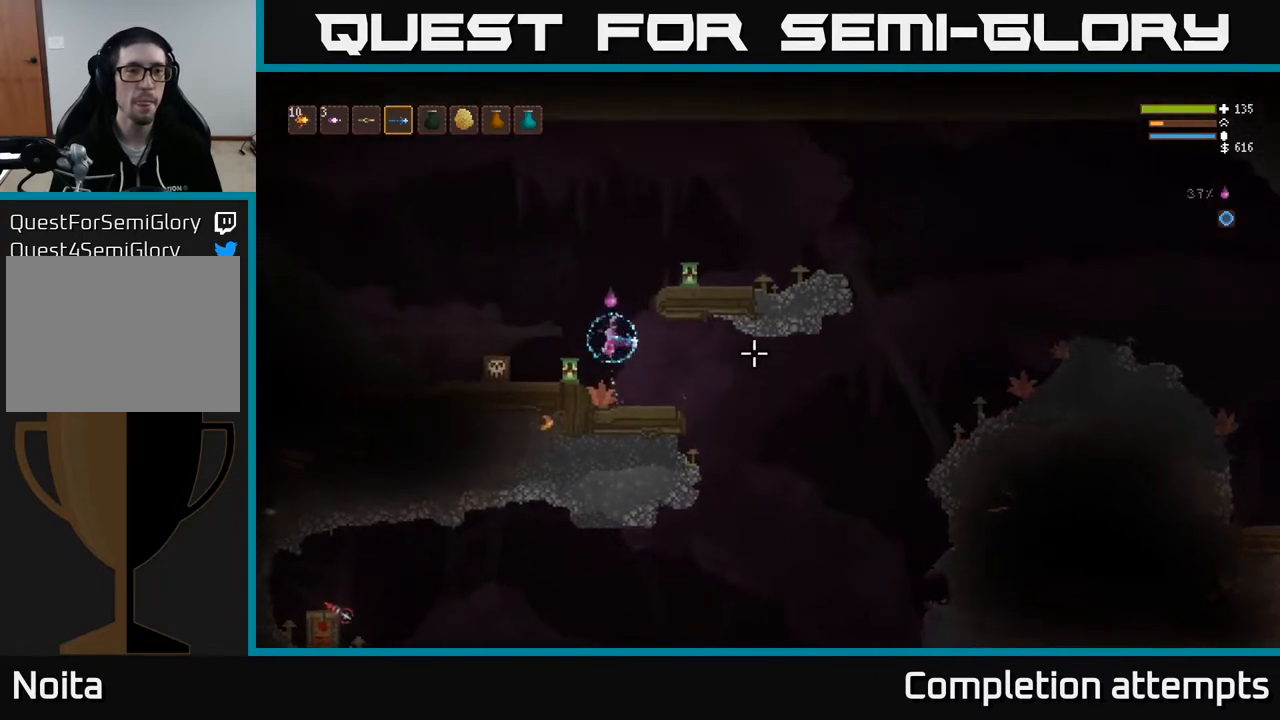
{"buttons": [], "left_stick": "left", "right_stick": "right", "events": [[83, "L3", "down"], [217, "L3", "up"]]}
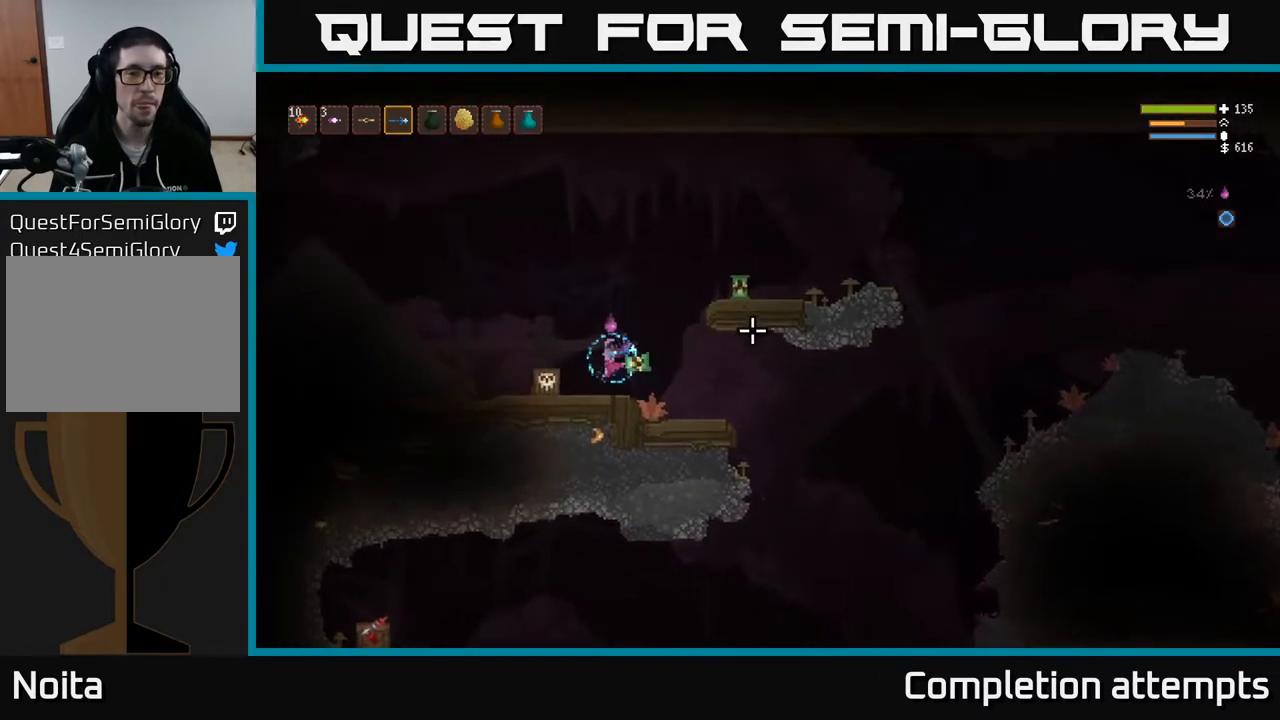
{"buttons": [], "left_stick": "left", "right_stick": "right", "events": [[150, "L2", "down"], [233, "left_stick", "up-left"], [333, "L2", "up"], [333, "left_stick", "left"]]}
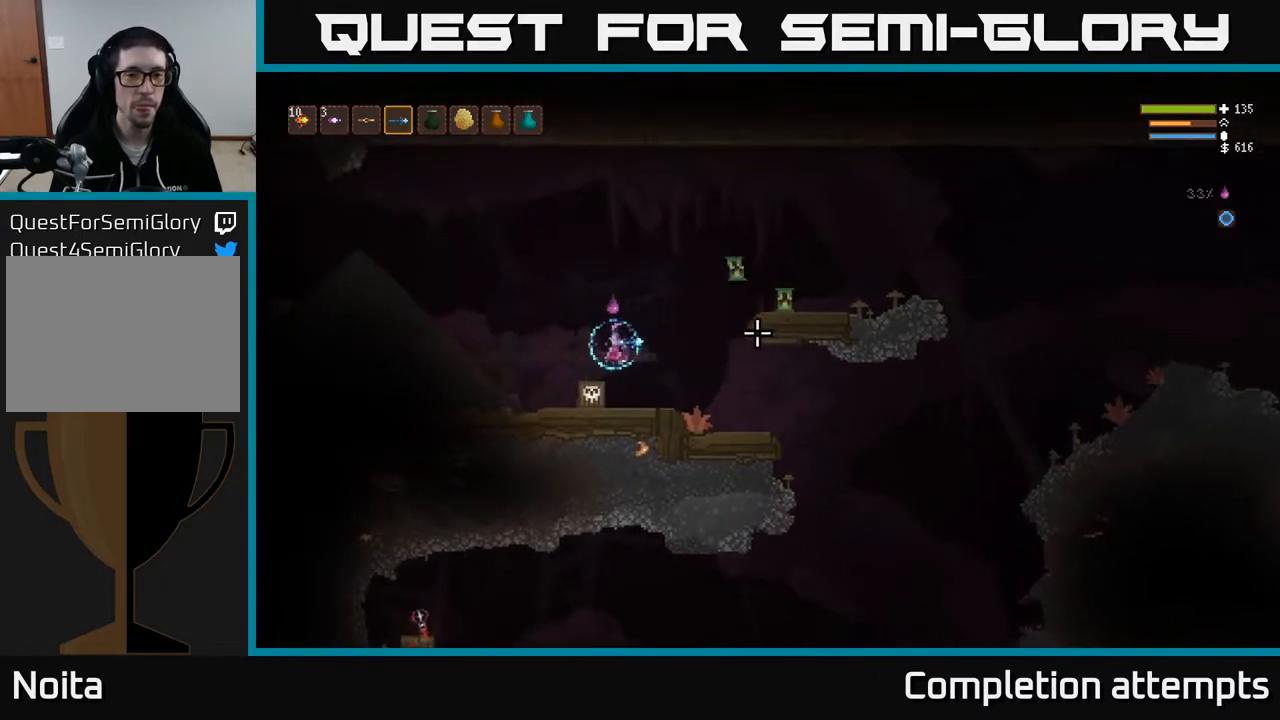
{"buttons": ["L2", "R2"], "left_stick": "left", "right_stick": "right", "events": [[100, "L2", "down"], [333, "R2", "down"]]}
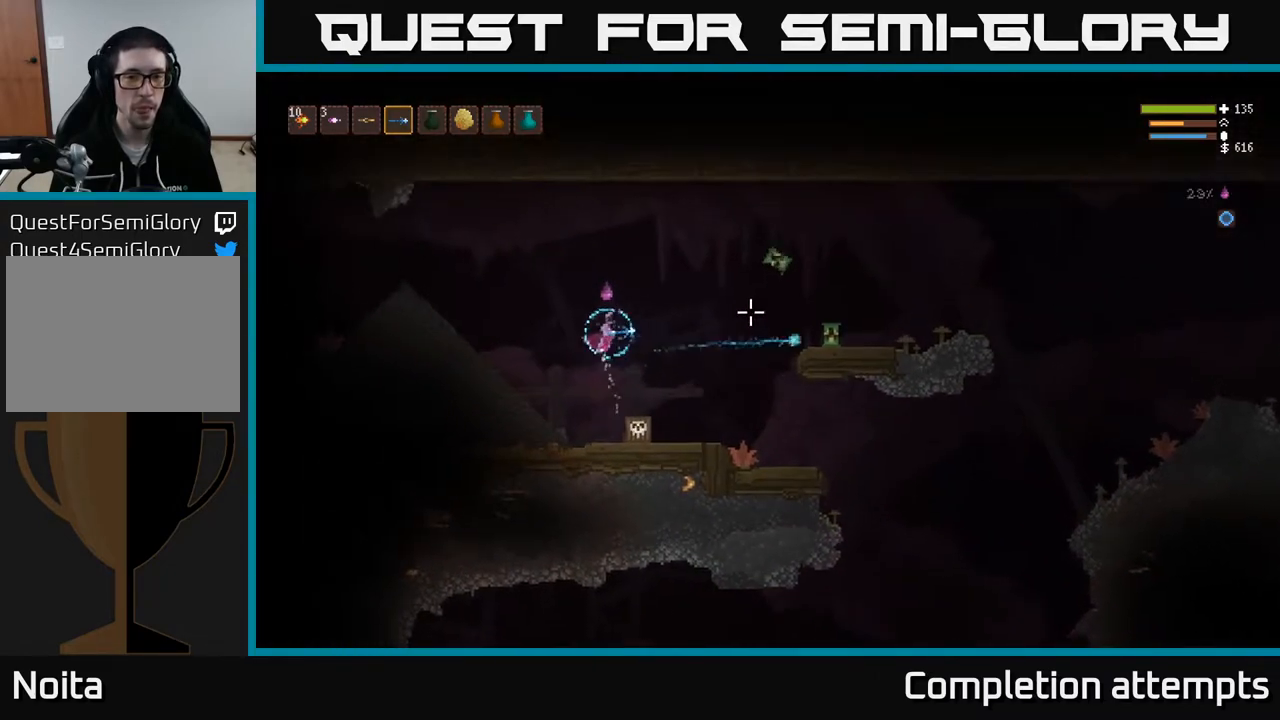
{"buttons": [], "left_stick": "left", "right_stick": "right", "events": [[83, "R2", "up"], [117, "L2", "up"]]}
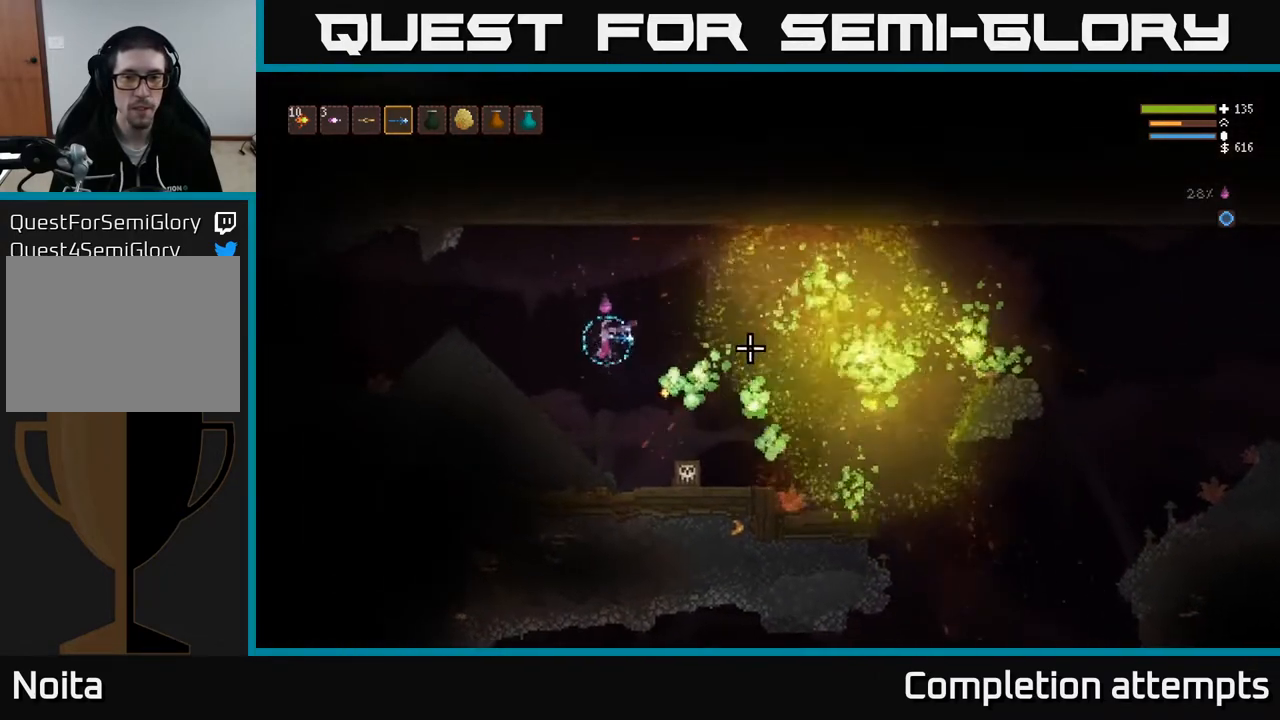
{"buttons": ["L2"], "left_stick": "left", "right_stick": "right", "events": [[150, "right_stick", "up-right"], [183, "L2", "down"], [417, "right_stick", "right"]]}
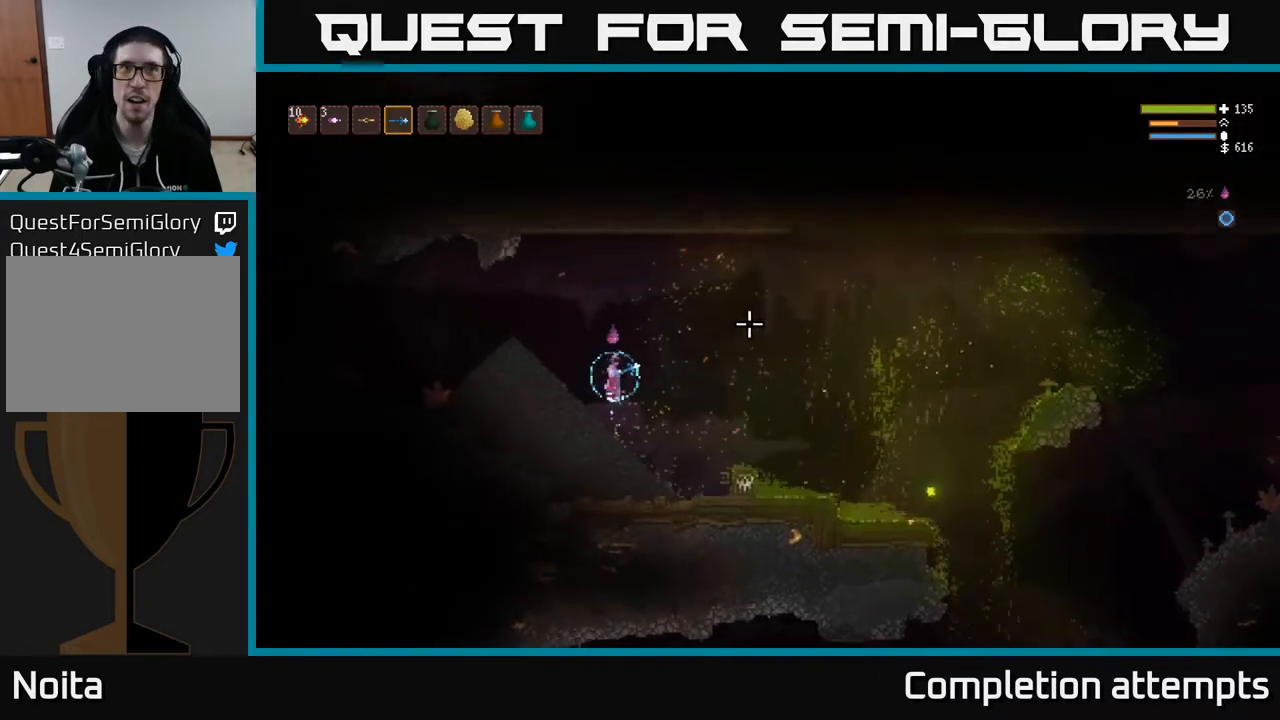
{"buttons": [], "left_stick": "left", "right_stick": "right", "events": [[467, "L2", "up"]]}
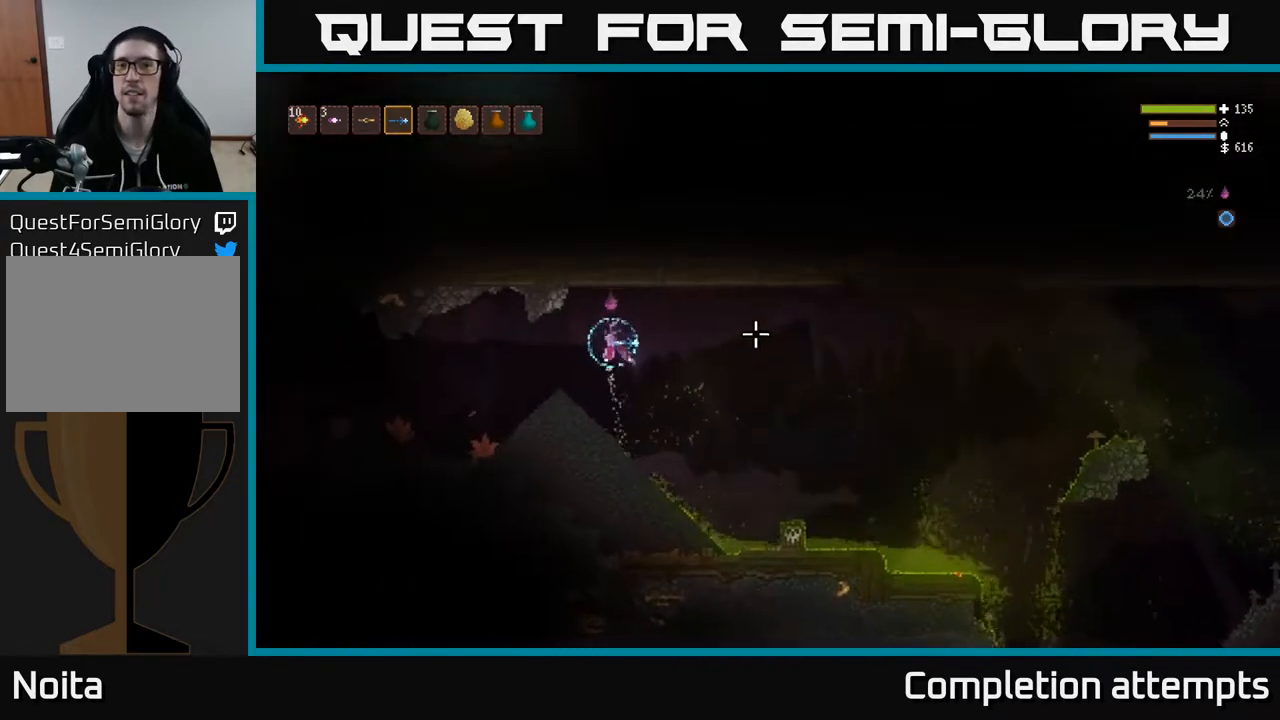
{"buttons": [], "left_stick": "center", "right_stick": "left", "events": [[217, "right_stick", "down-right"], [367, "right_stick", "left"], [400, "left_stick", "center"]]}